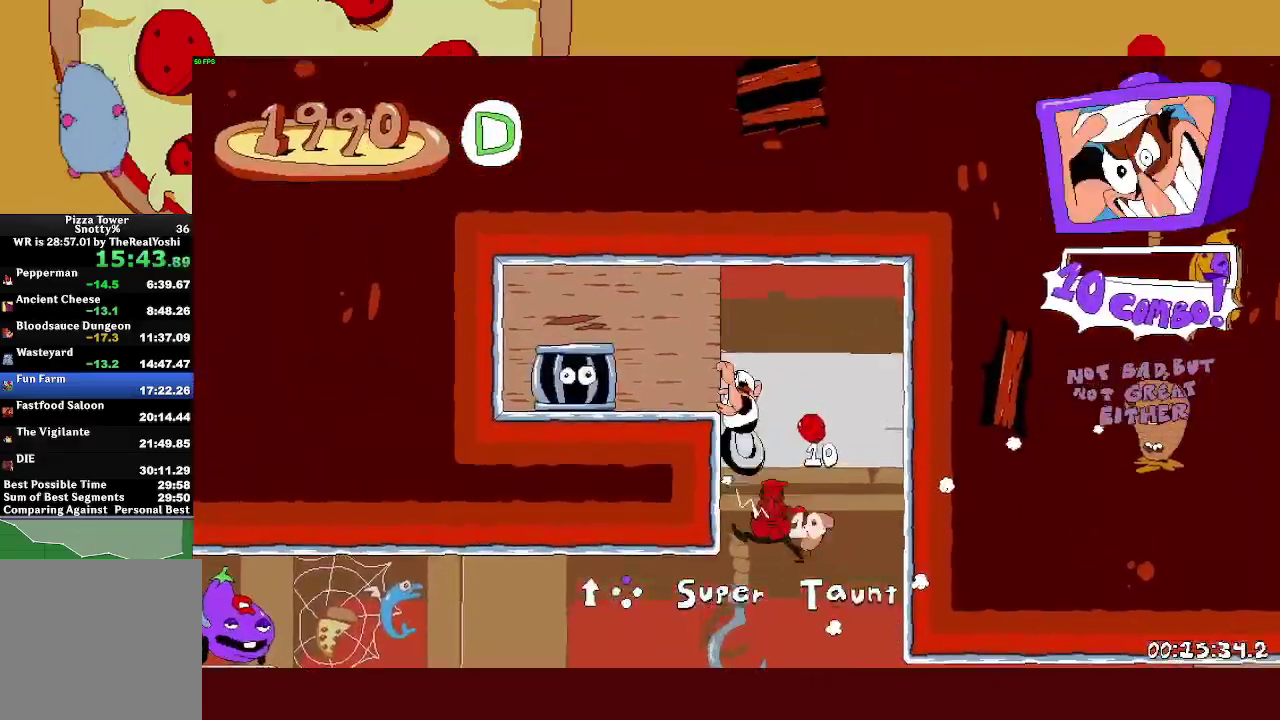
Gameplay with a controller (PlayStation layout); each line is a JSON object with the inputs held at the frame after it. "events" lists button and stick changes between this image and that frame as [ms after this image, input, new state], when the widget could be followed in between. Not read: R3 right_stick.
{"buttons": ["SQUARE", "R2"], "left_stick": "right", "events": [[167, "SQUARE", "down"], [233, "SQUARE", "up"], [267, "left_stick", "right"], [300, "SQUARE", "down"]]}
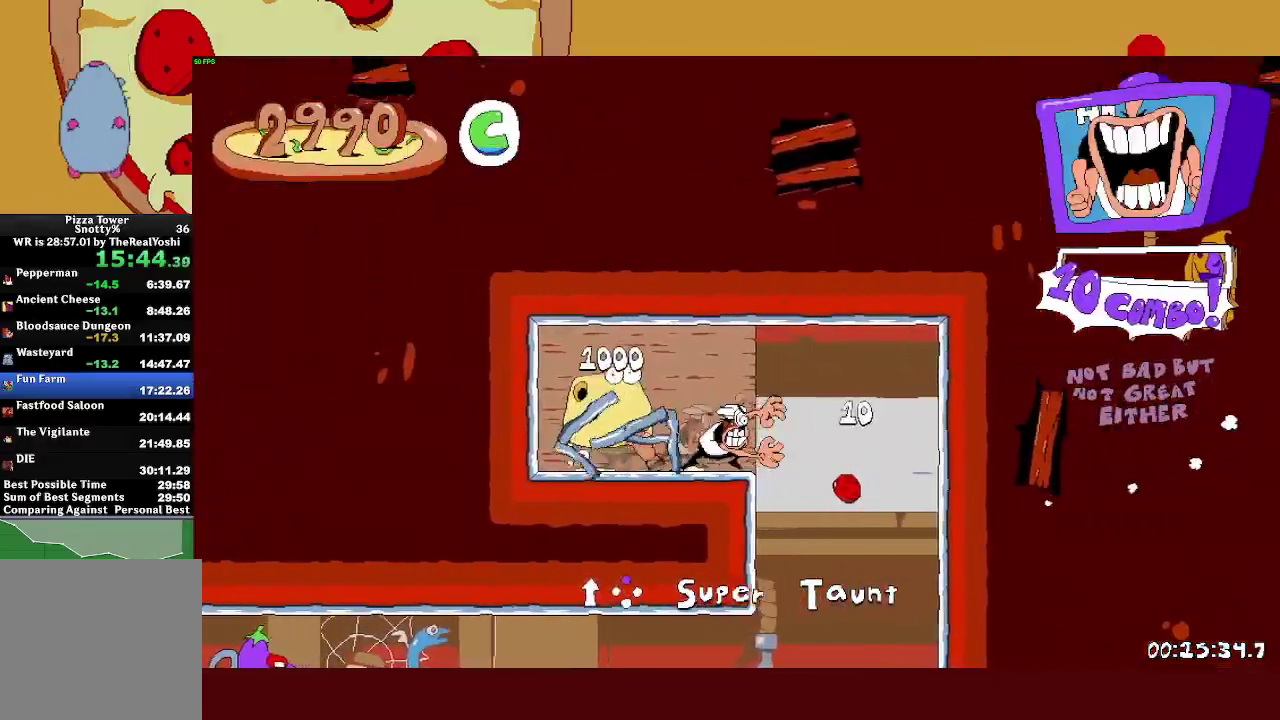
{"buttons": ["R2"], "left_stick": "right", "events": [[50, "SQUARE", "up"], [300, "CROSS", "down"], [300, "L1", "down"], [300, "SQUARE", "down"], [400, "CROSS", "up"], [400, "L1", "up"], [433, "SQUARE", "up"]]}
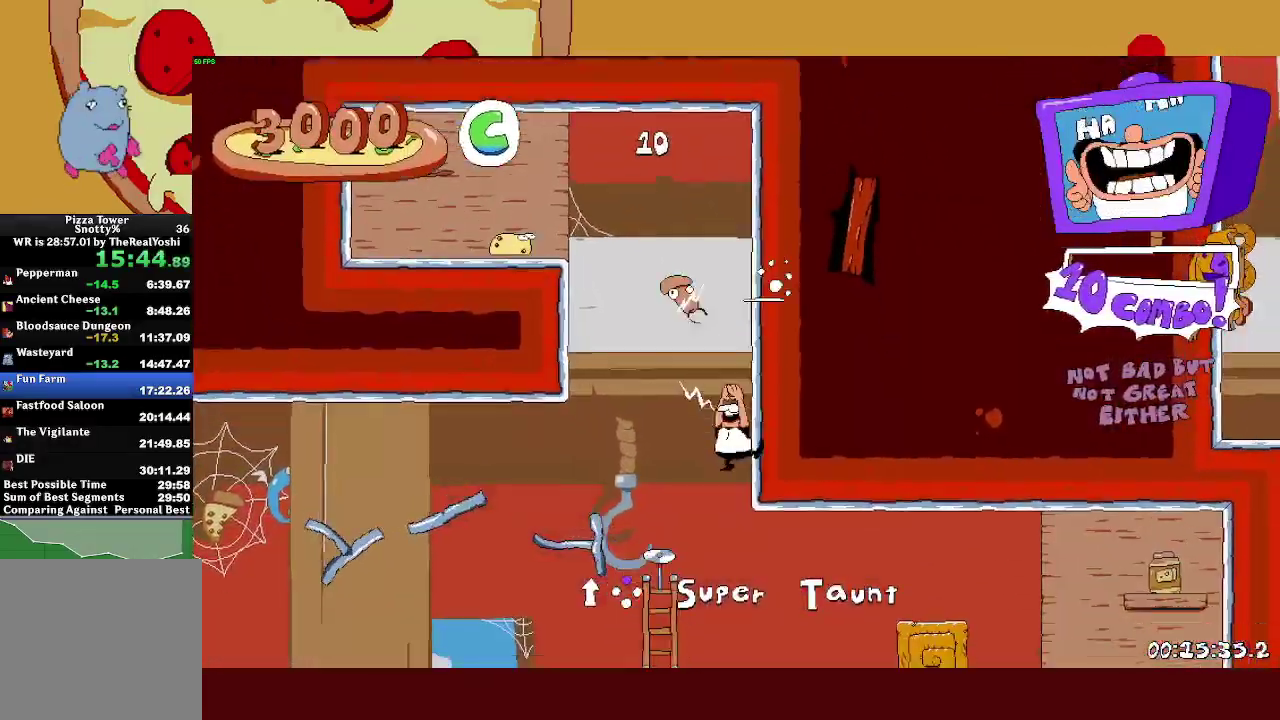
{"buttons": ["R2"], "left_stick": "right", "events": [[133, "SQUARE", "down"], [183, "L1", "down"], [250, "SQUARE", "up"], [433, "L1", "up"]]}
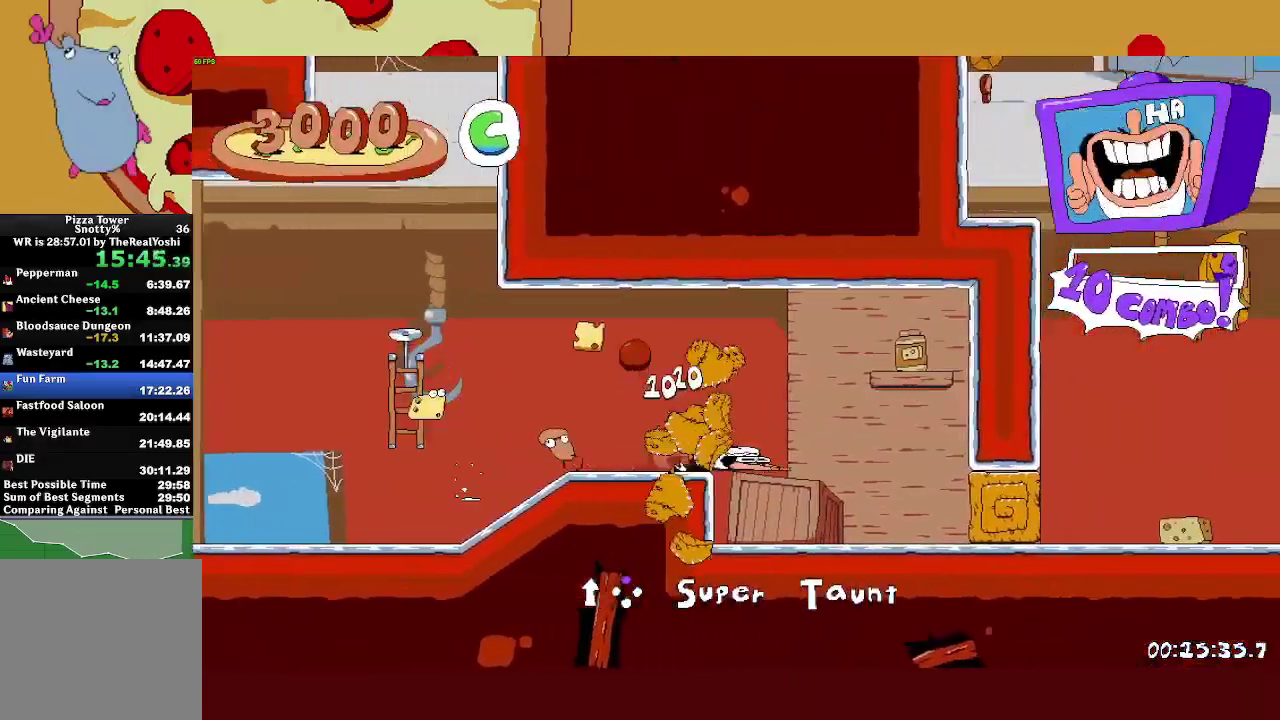
{"buttons": ["SQUARE", "R2"], "left_stick": "left", "events": [[317, "SQUARE", "down"], [383, "SQUARE", "up"], [467, "SQUARE", "down"], [483, "left_stick", "left"]]}
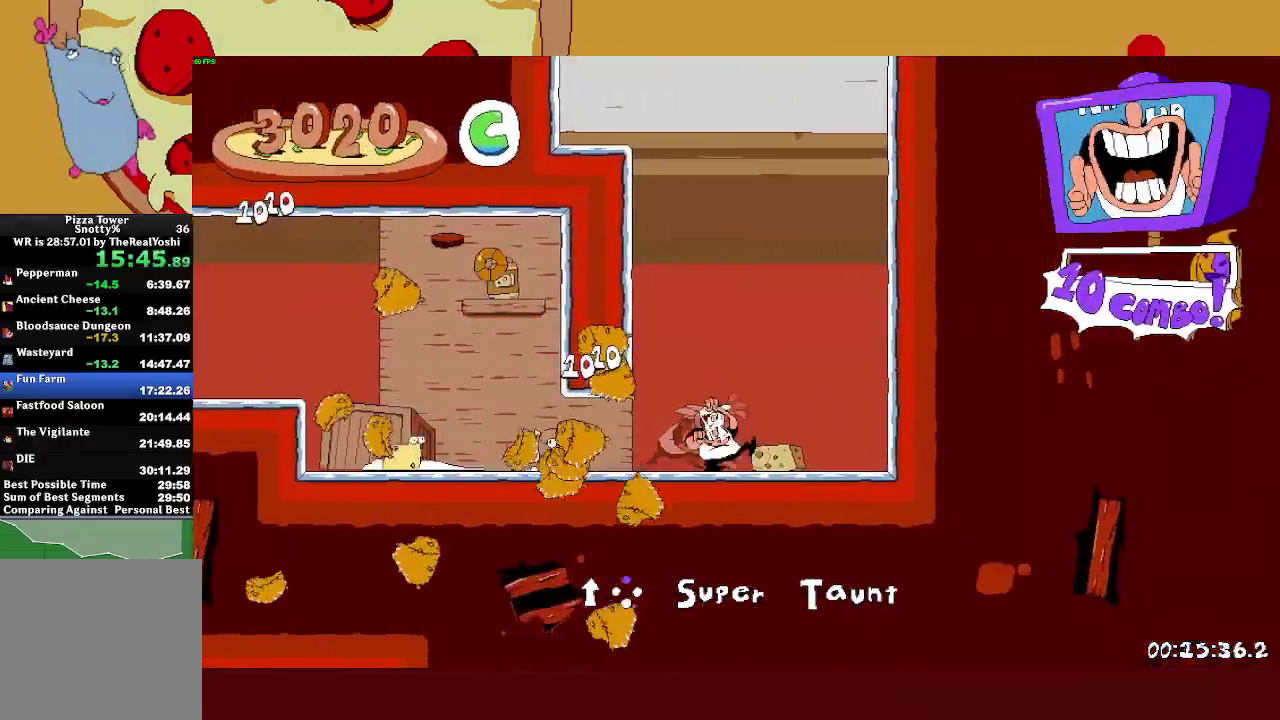
{"buttons": ["R2"], "left_stick": "left", "events": [[50, "CROSS", "down"], [67, "SQUARE", "up"], [250, "CROSS", "up"]]}
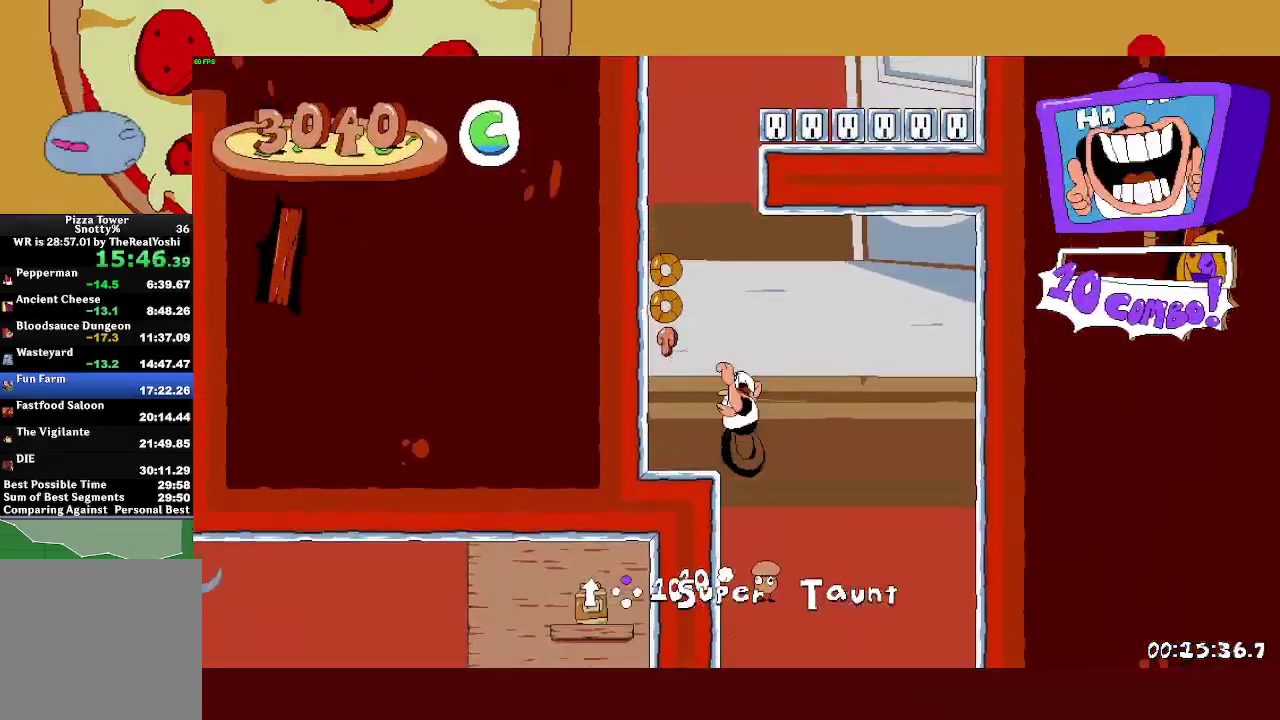
{"buttons": ["R2"], "left_stick": "left", "events": []}
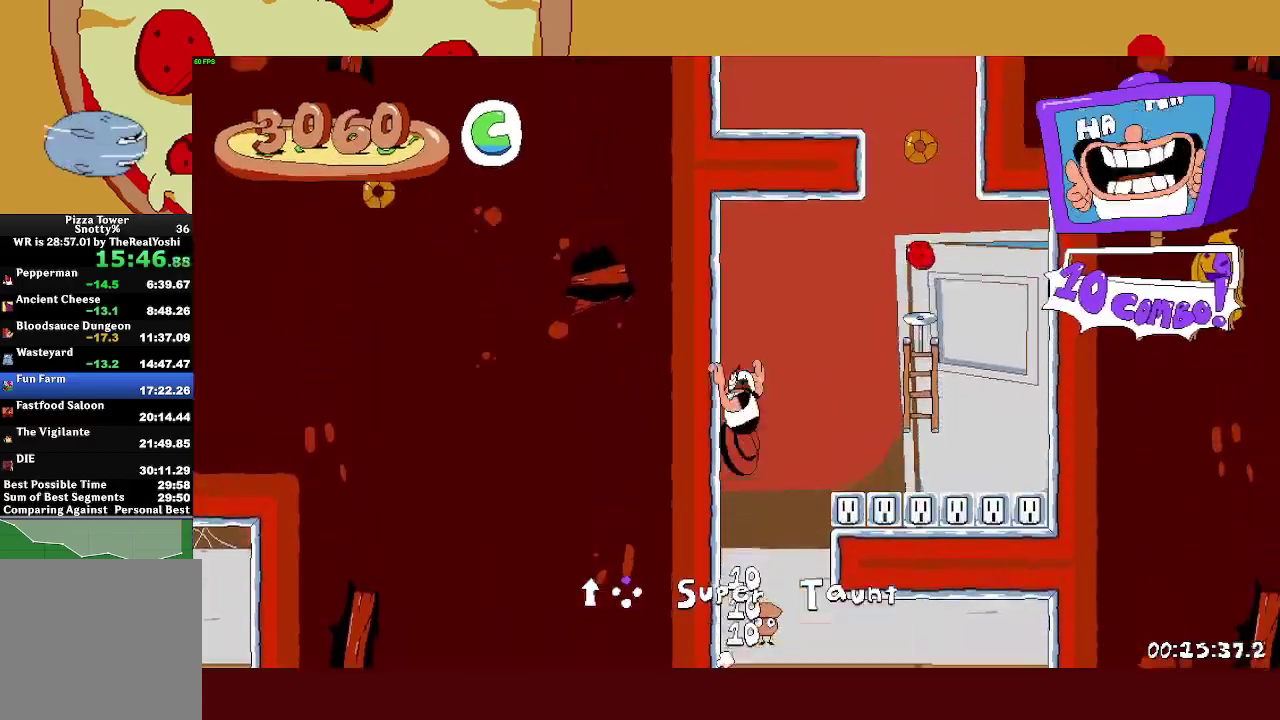
{"buttons": ["R2"], "left_stick": "right", "events": [[67, "CROSS", "down"], [83, "left_stick", "right"], [483, "CROSS", "up"]]}
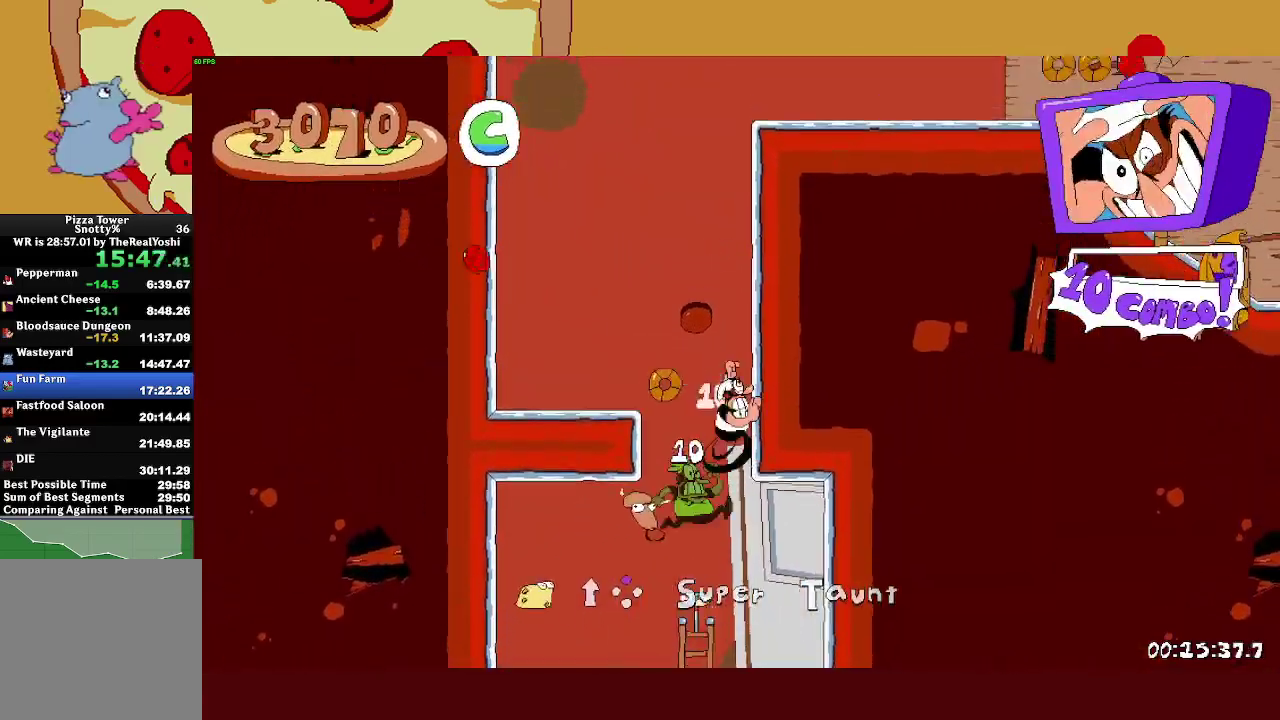
{"buttons": ["R2"], "left_stick": "right", "events": []}
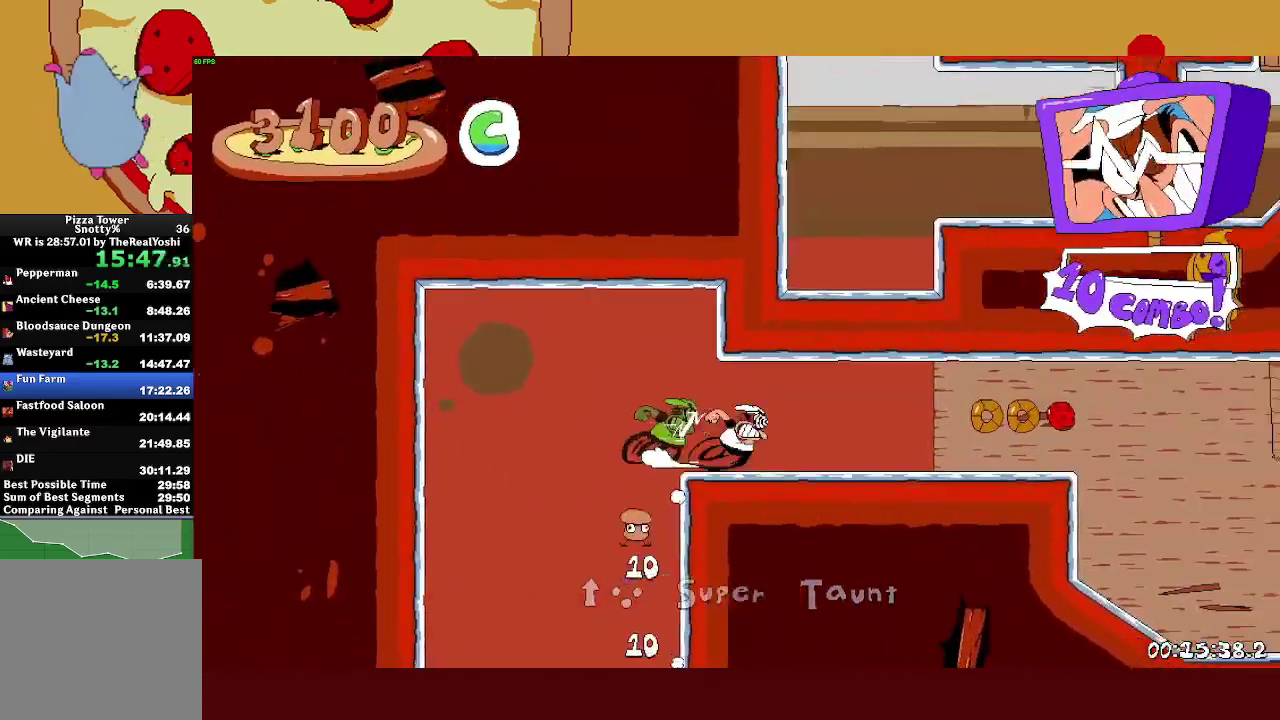
{"buttons": ["R2"], "left_stick": "right", "events": [[317, "L1", "down"], [417, "L1", "up"]]}
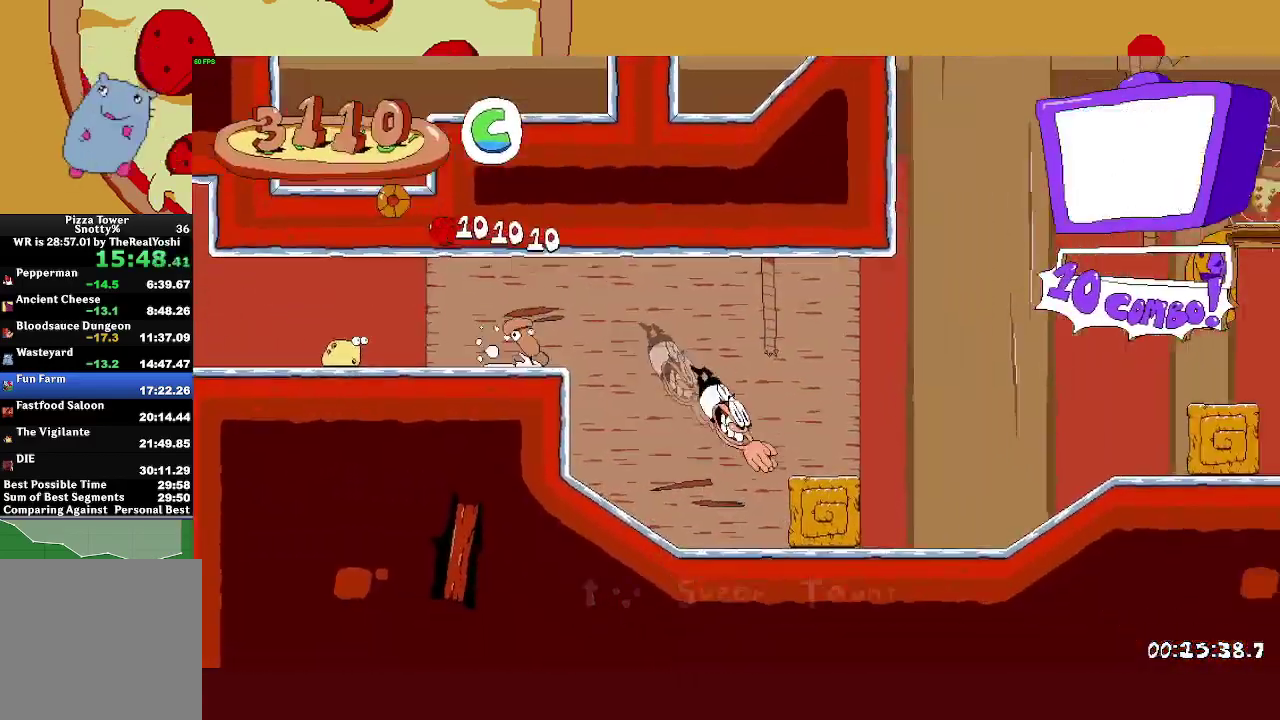
{"buttons": ["R2"], "left_stick": "right", "events": []}
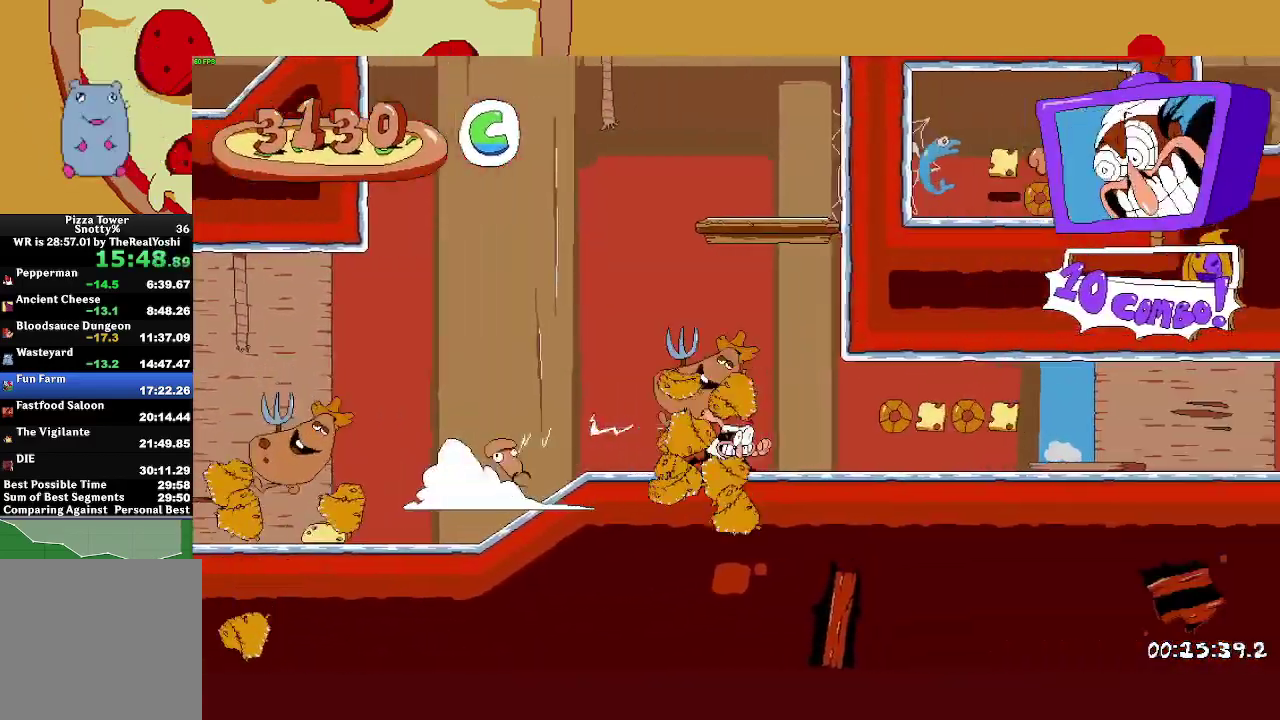
{"buttons": ["R2"], "left_stick": "right", "events": []}
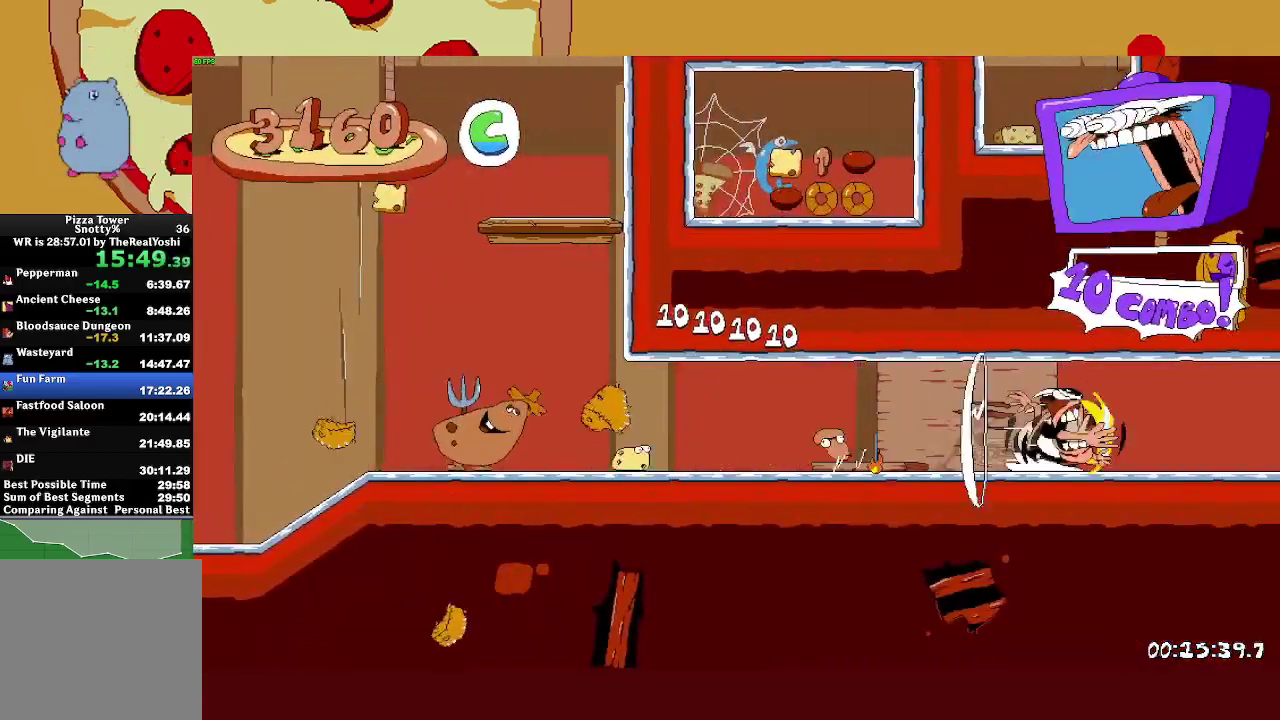
{"buttons": ["R2"], "left_stick": "right", "events": []}
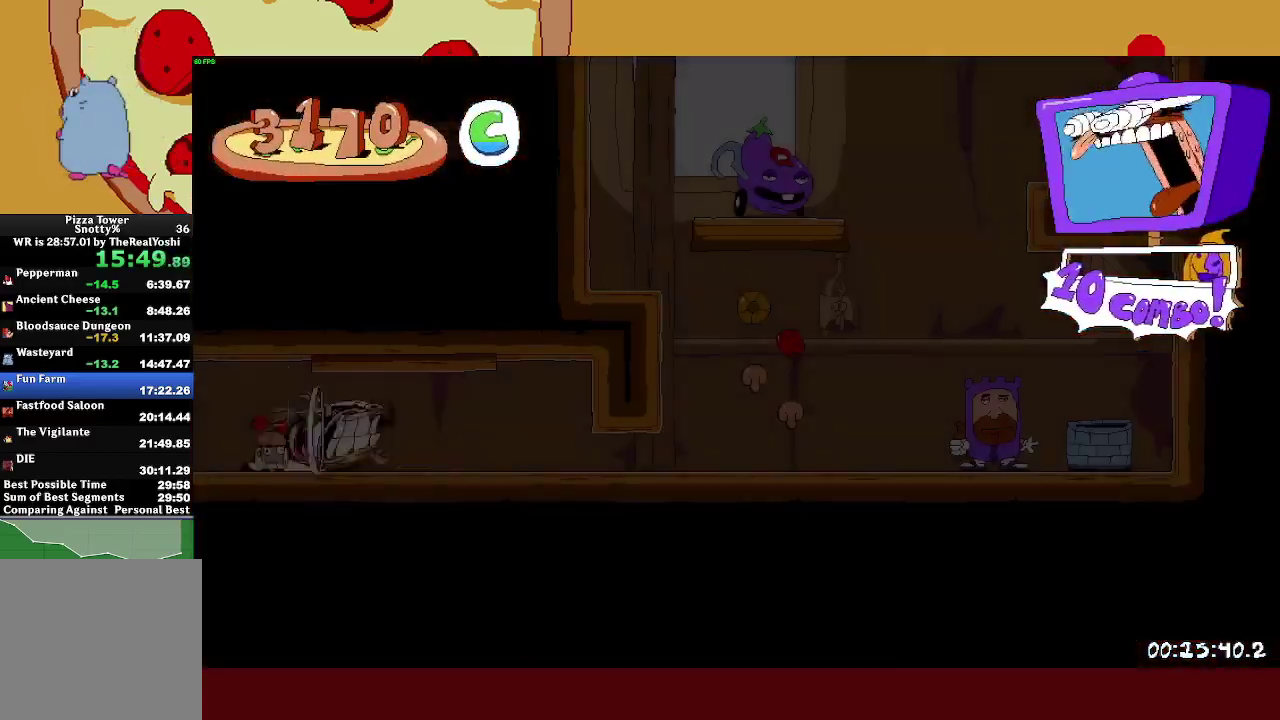
{"buttons": ["SQUARE", "R2"], "left_stick": "right", "events": [[83, "L1", "down"], [267, "L1", "up"], [467, "SQUARE", "down"]]}
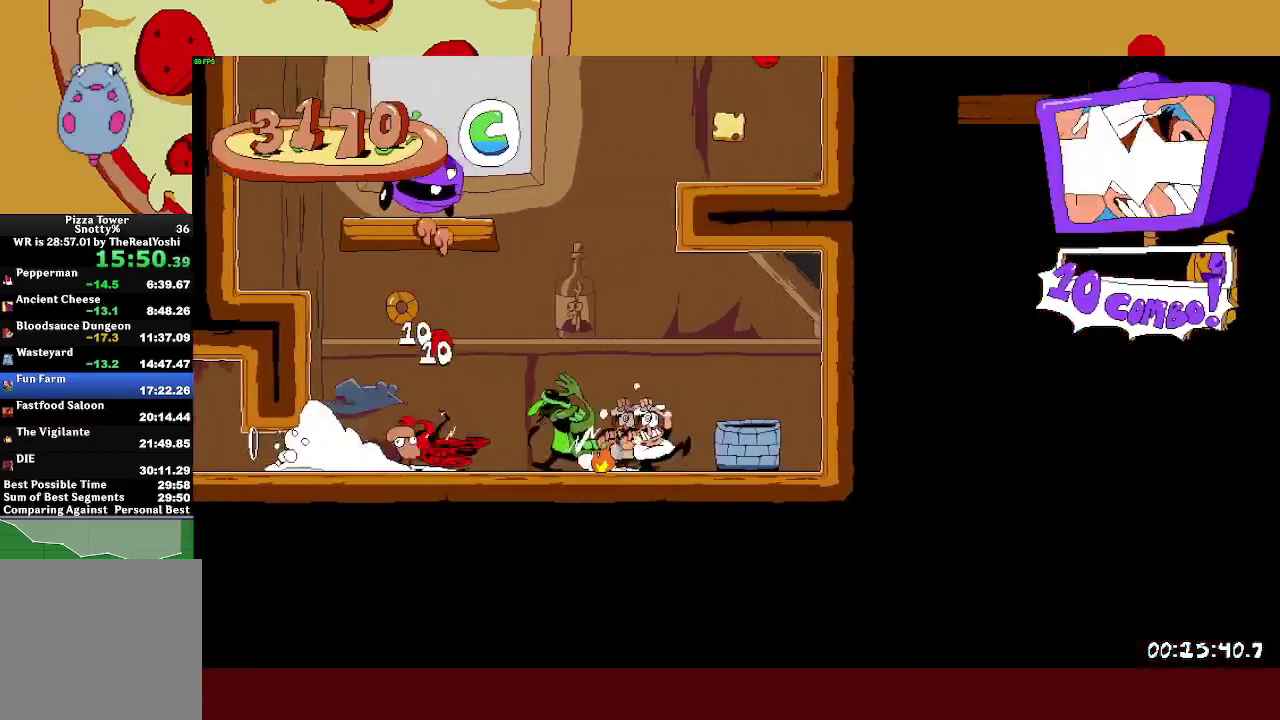
{"buttons": [], "left_stick": "left", "events": [[33, "R2", "up"], [33, "SQUARE", "up"], [67, "left_stick", "left"], [183, "left_stick", "center"], [400, "left_stick", "left"]]}
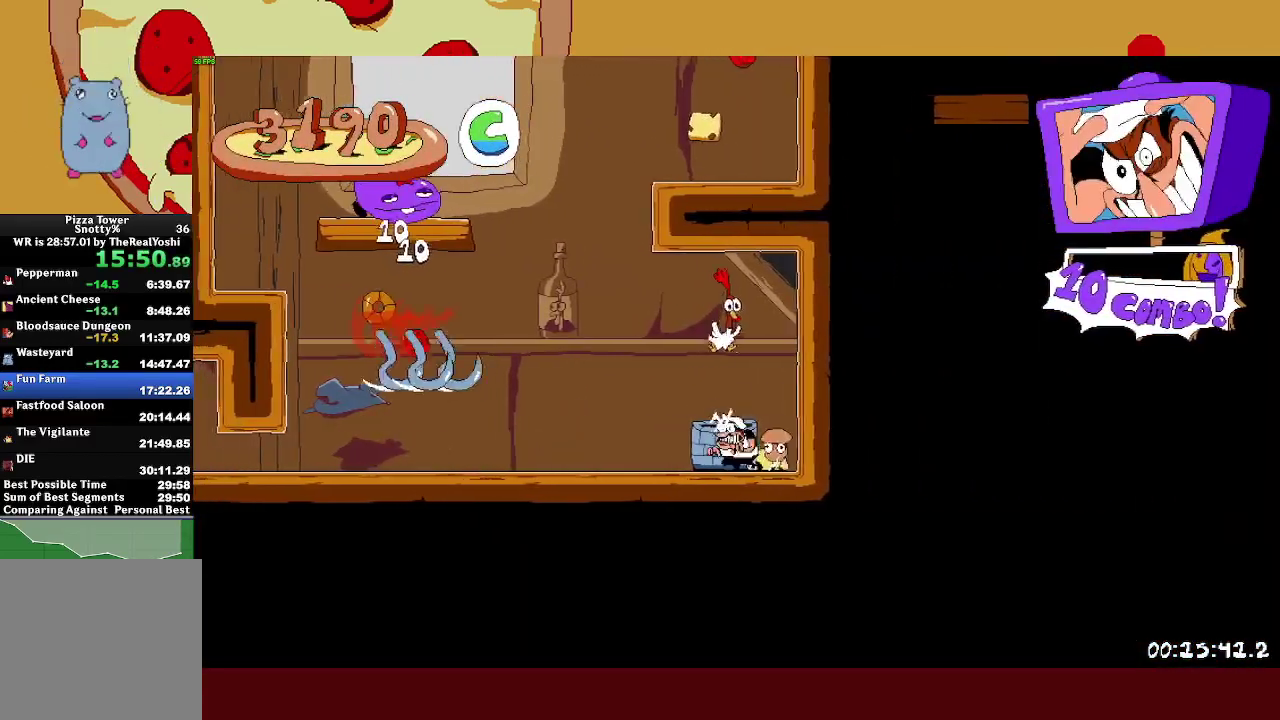
{"buttons": ["CROSS"], "left_stick": "right", "events": [[50, "left_stick", "center"], [183, "left_stick", "left"], [217, "CROSS", "down"], [483, "left_stick", "right"]]}
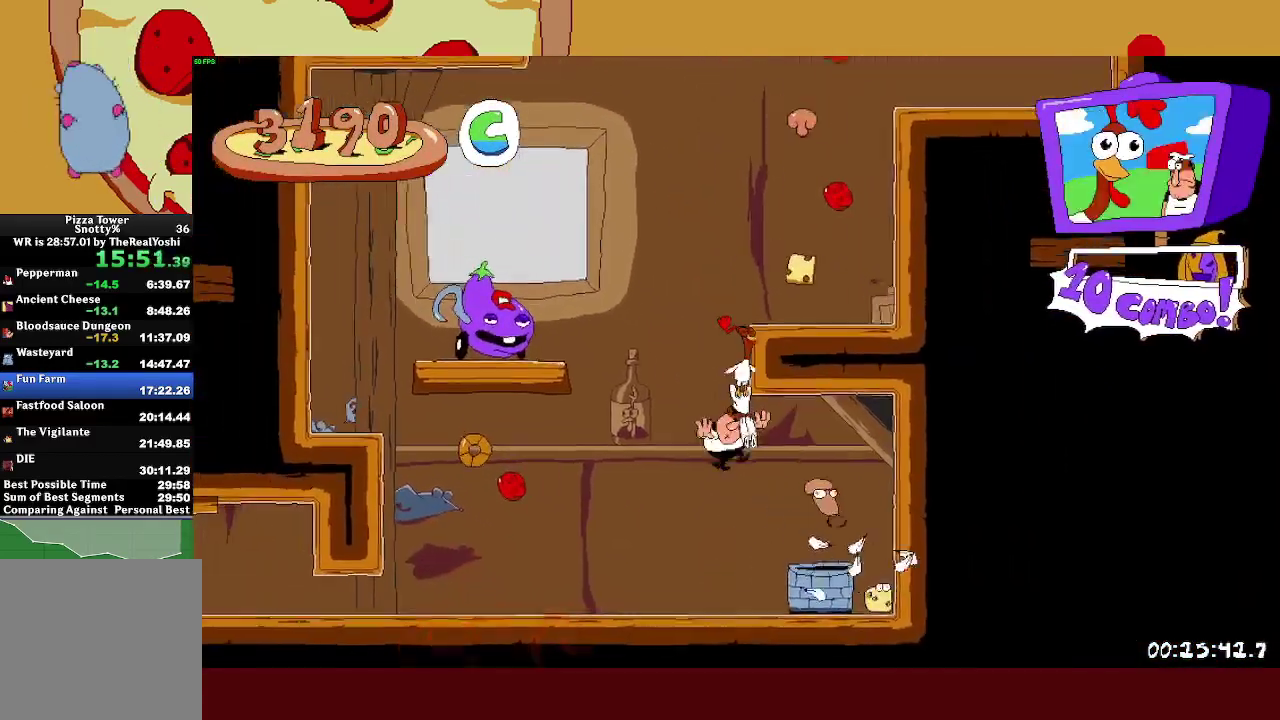
{"buttons": ["CROSS"], "left_stick": "right", "events": [[67, "CROSS", "up"], [117, "CROSS", "down"]]}
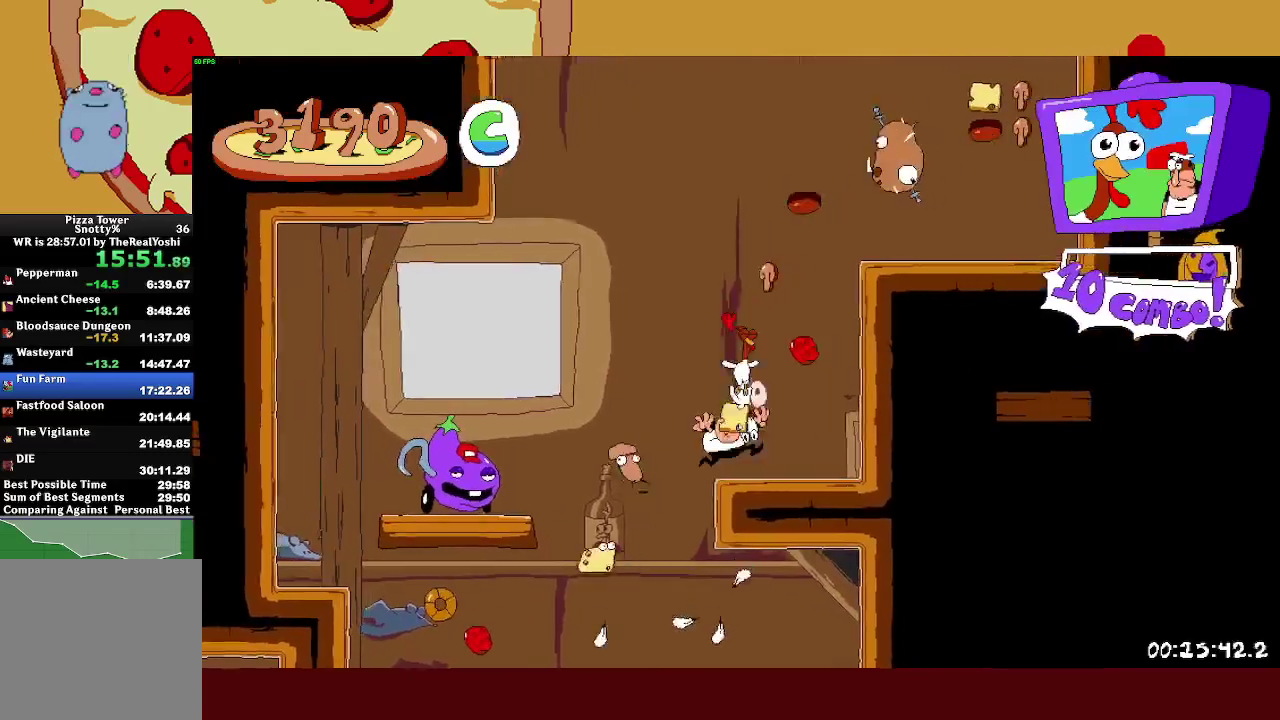
{"buttons": ["CROSS"], "left_stick": "center", "events": [[33, "CROSS", "up"], [117, "CROSS", "down"], [200, "left_stick", "center"], [383, "CROSS", "up"], [433, "CROSS", "down"]]}
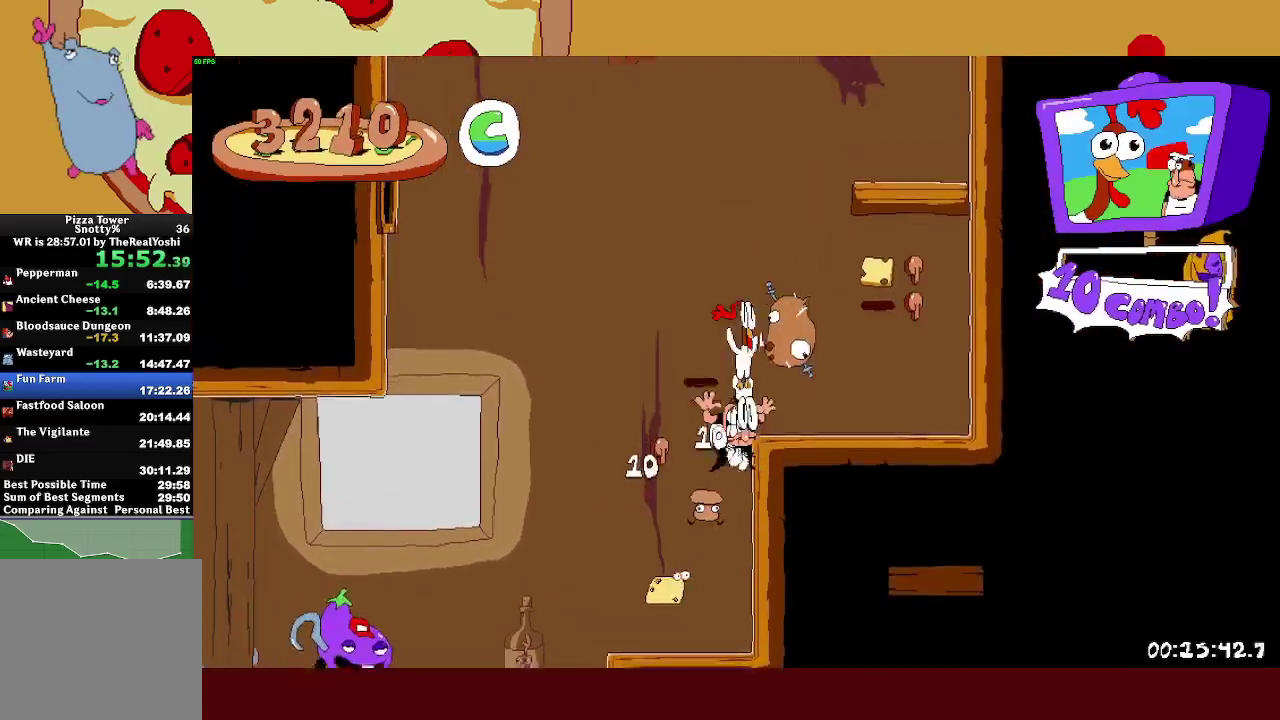
{"buttons": ["CROSS", "SQUARE", "L1"], "left_stick": "center", "events": [[200, "L1", "down"], [233, "SQUARE", "down"]]}
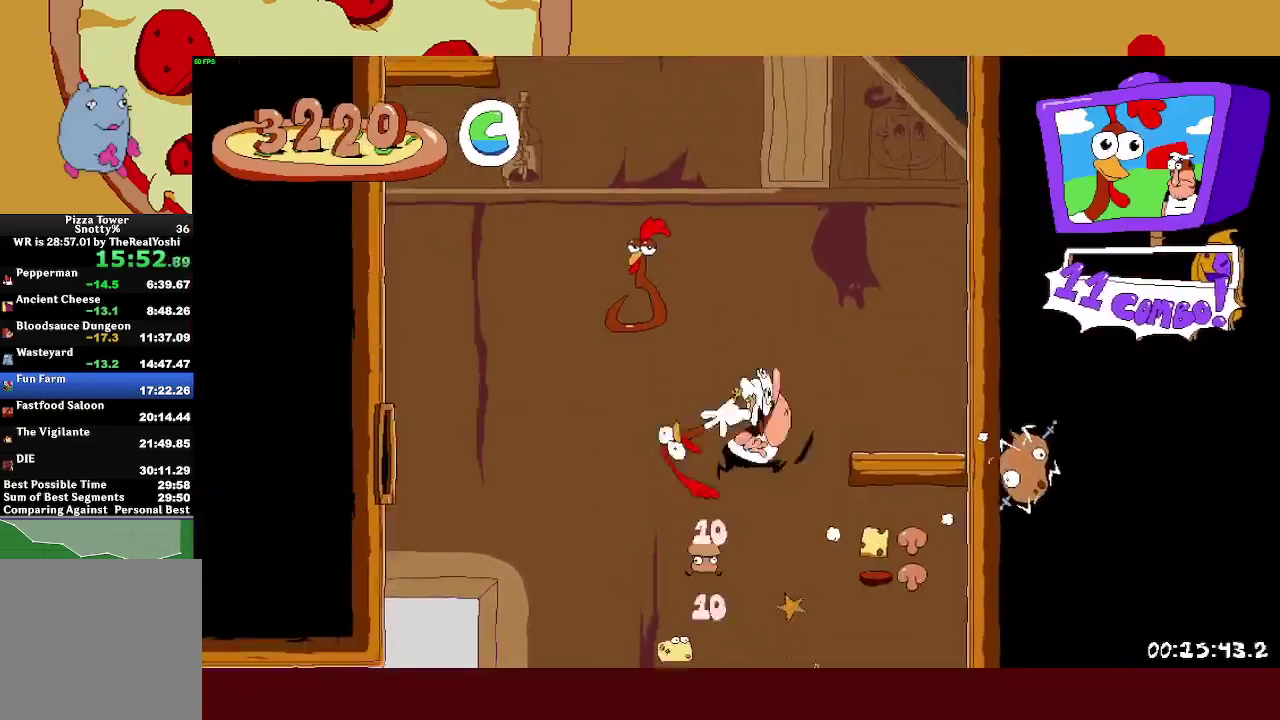
{"buttons": [], "left_stick": "left", "events": [[50, "left_stick", "left"], [67, "CROSS", "up"], [67, "L1", "up"], [67, "SQUARE", "up"], [133, "SQUARE", "down"], [450, "SQUARE", "up"]]}
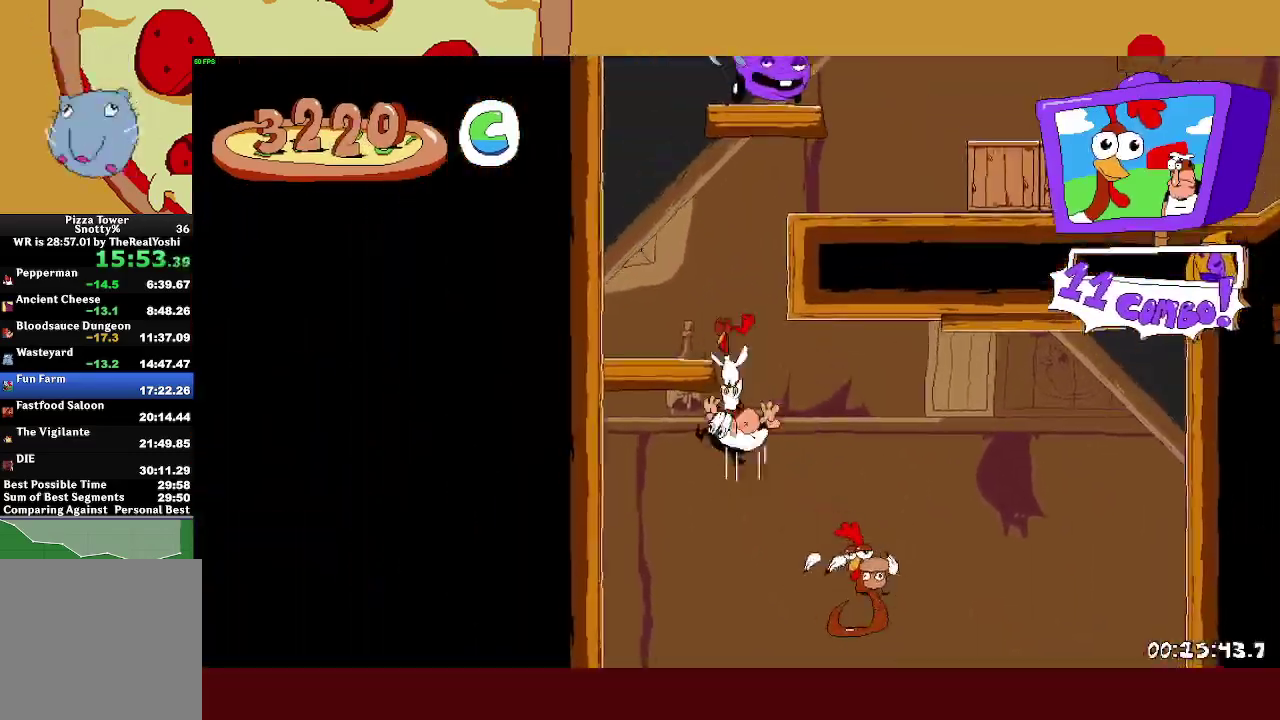
{"buttons": ["CROSS", "SQUARE", "R2"], "left_stick": "right", "events": [[33, "CROSS", "down"], [267, "CROSS", "up"], [383, "CROSS", "down"], [417, "R2", "down"], [417, "SQUARE", "down"], [417, "left_stick", "right"]]}
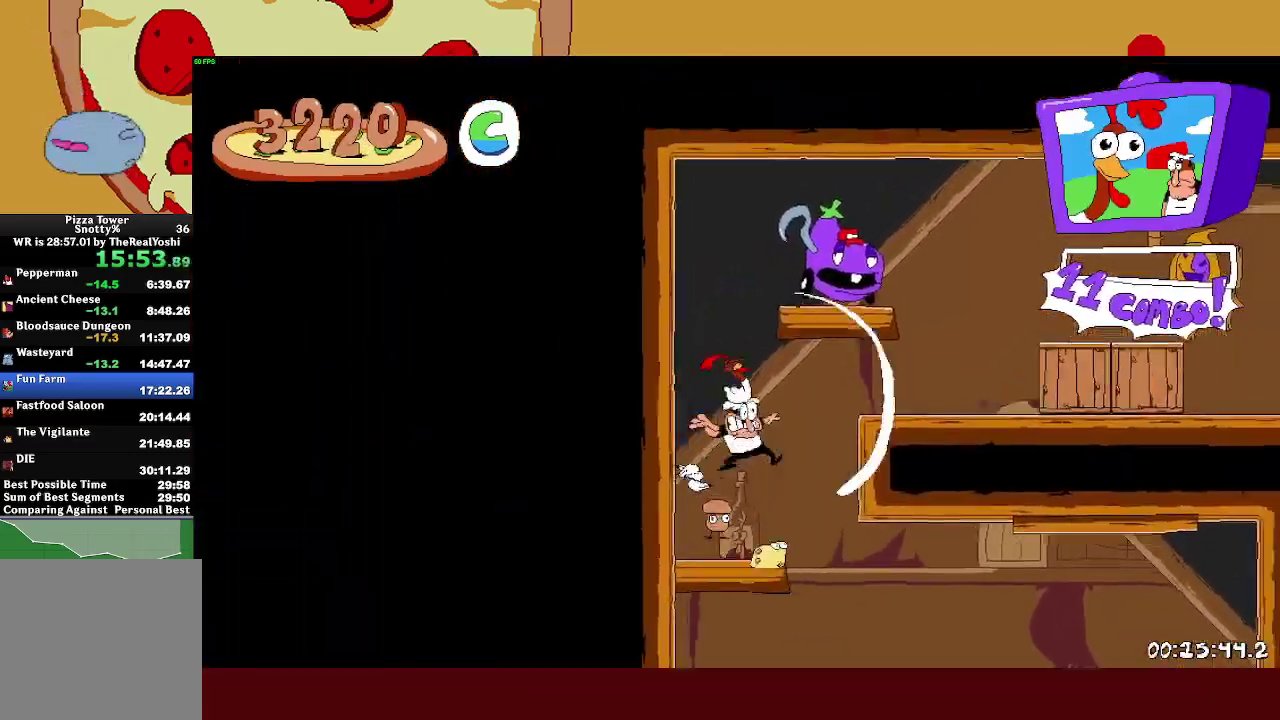
{"buttons": ["SQUARE", "R2"], "left_stick": "right", "events": [[133, "CROSS", "up"], [133, "SQUARE", "up"], [200, "SQUARE", "down"], [333, "SQUARE", "up"], [400, "SQUARE", "down"]]}
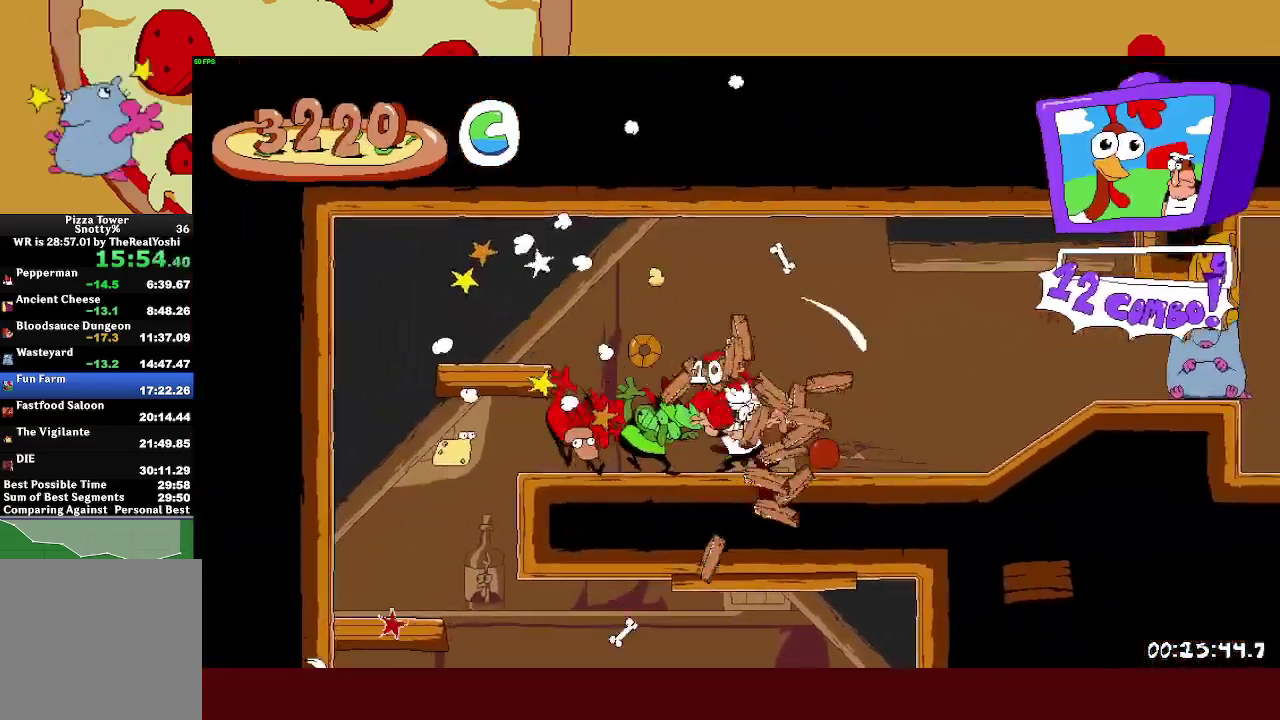
{"buttons": ["SQUARE", "R2"], "left_stick": "right", "events": [[67, "SQUARE", "up"], [167, "SQUARE", "down"], [333, "SQUARE", "up"], [433, "SQUARE", "down"]]}
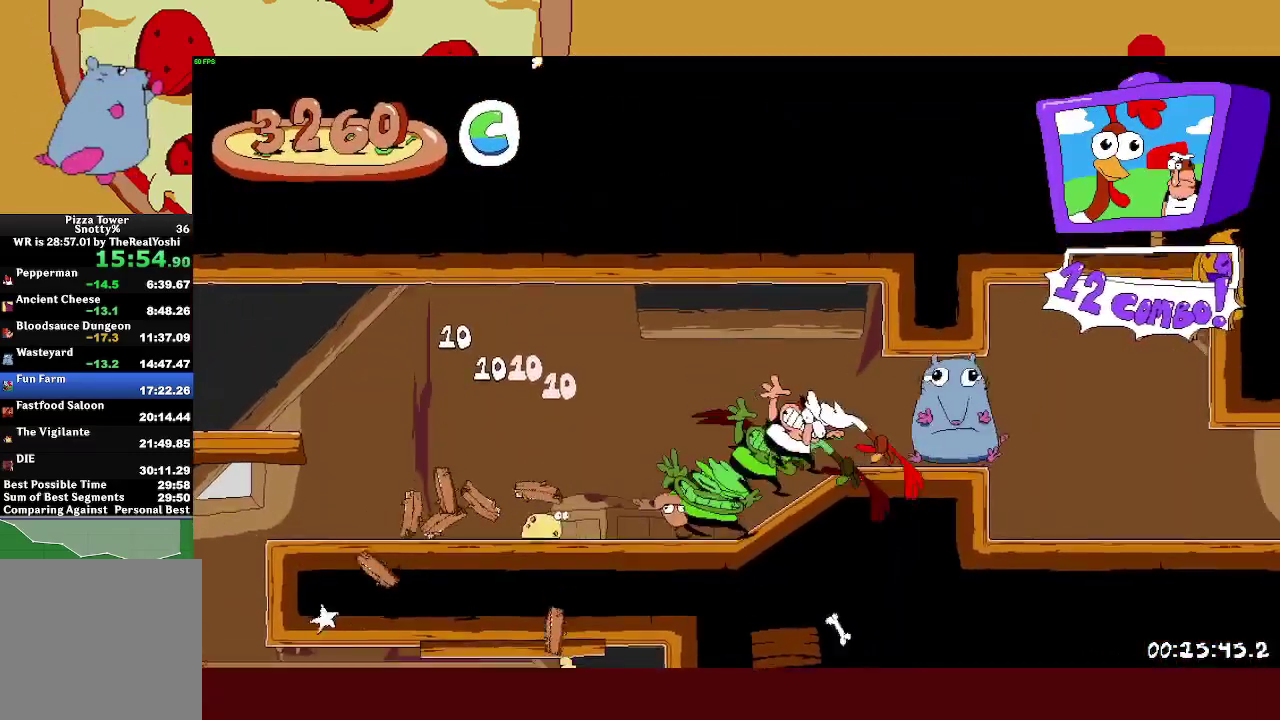
{"buttons": ["SQUARE", "R2"], "left_stick": "right", "events": [[117, "SQUARE", "up"], [217, "SQUARE", "down"], [367, "SQUARE", "up"], [500, "SQUARE", "down"]]}
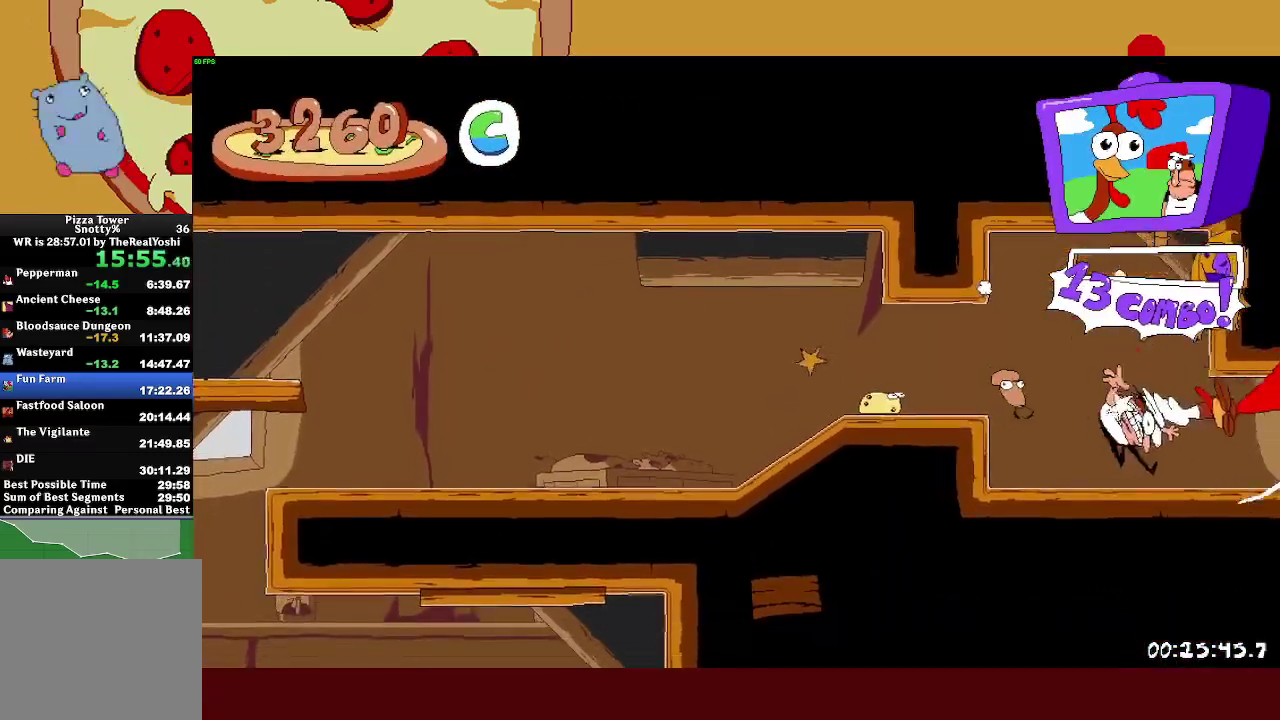
{"buttons": ["CROSS", "R2"], "left_stick": "right", "events": [[217, "SQUARE", "up"], [467, "CROSS", "down"]]}
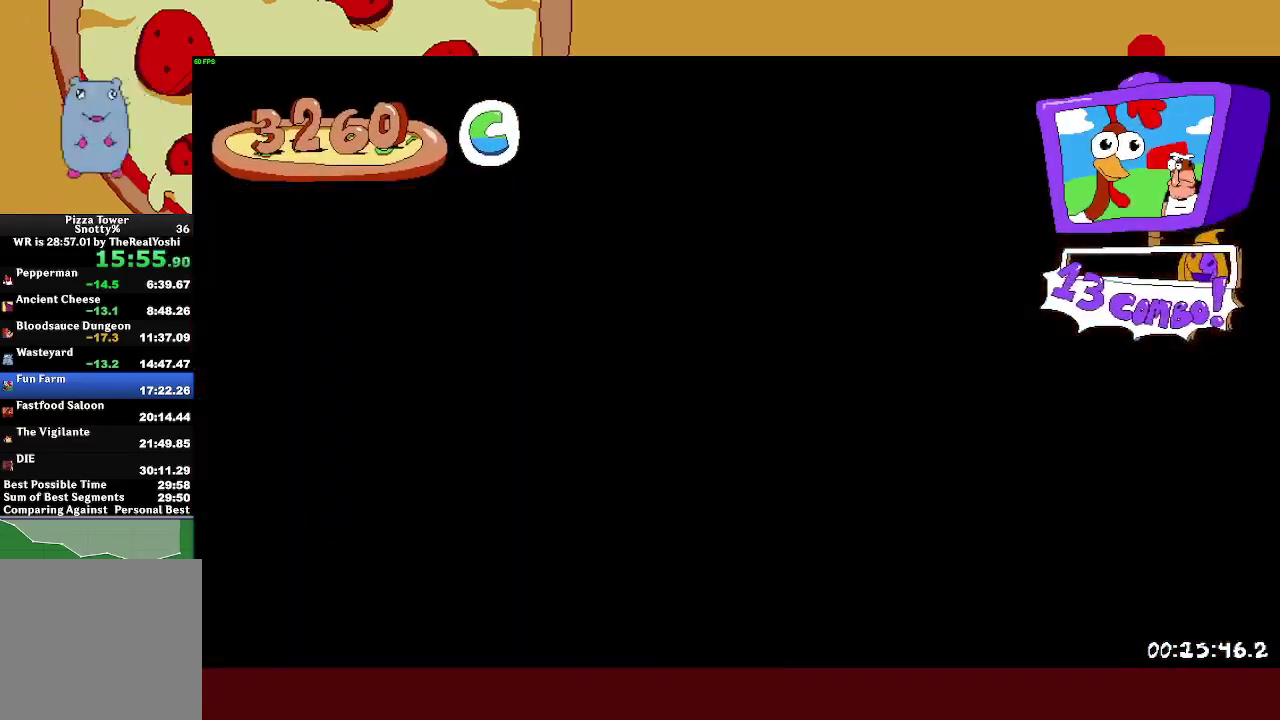
{"buttons": ["L1", "R2"], "left_stick": "right", "events": [[133, "SQUARE", "down"], [233, "CROSS", "up"], [267, "SQUARE", "up"], [317, "SQUARE", "down"], [333, "L1", "down"], [400, "SQUARE", "up"]]}
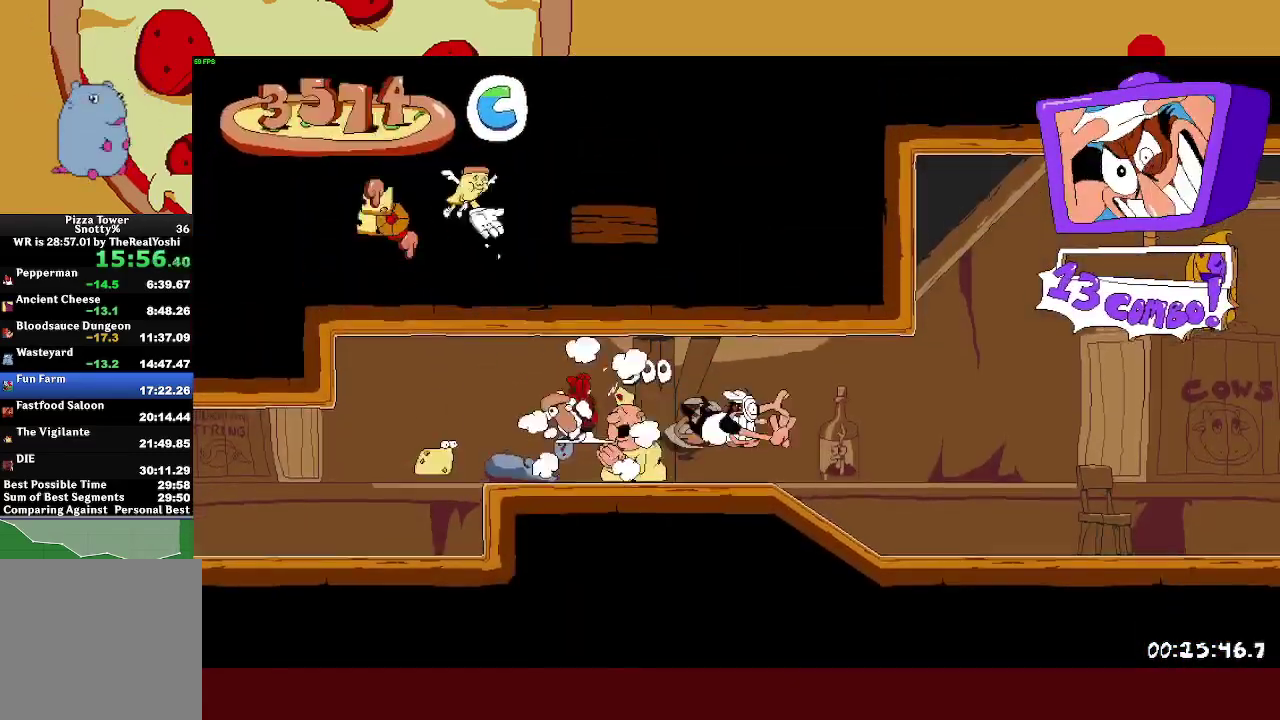
{"buttons": ["R2"], "left_stick": "right", "events": [[117, "L1", "up"]]}
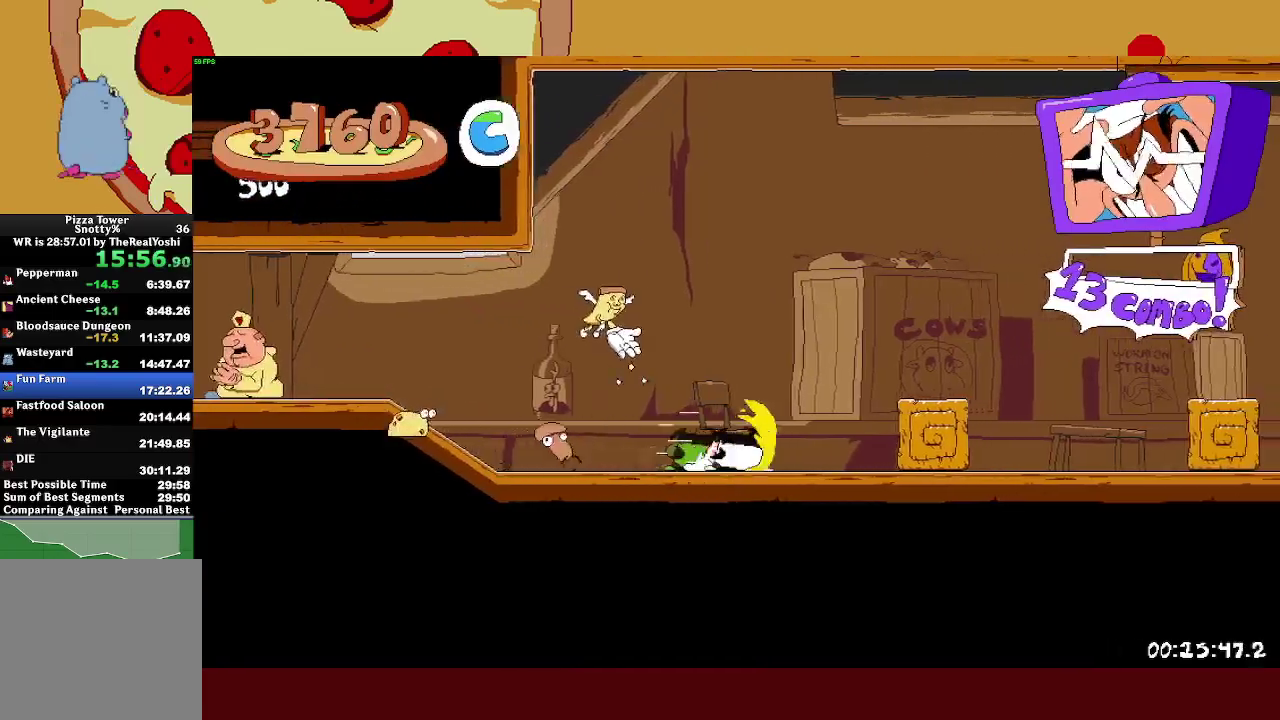
{"buttons": ["CROSS", "R2"], "left_stick": "right", "events": [[500, "CROSS", "down"]]}
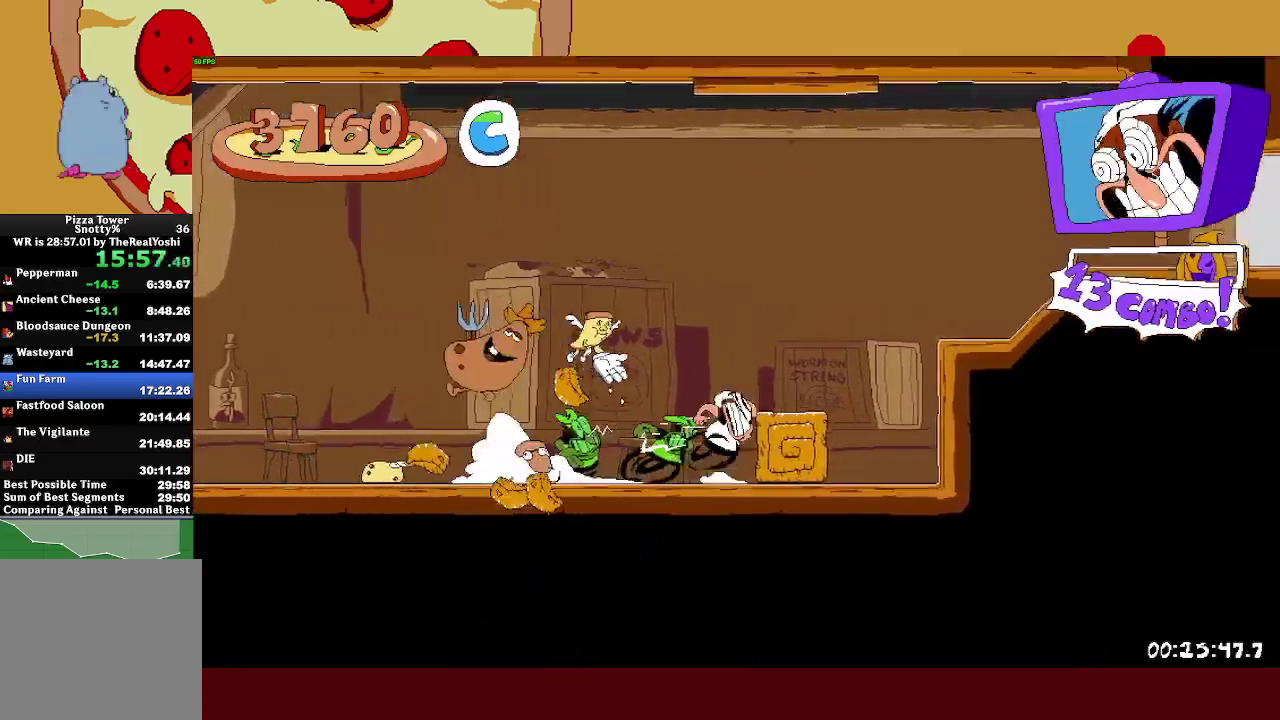
{"buttons": ["R2"], "left_stick": "right", "events": [[283, "CROSS", "up"]]}